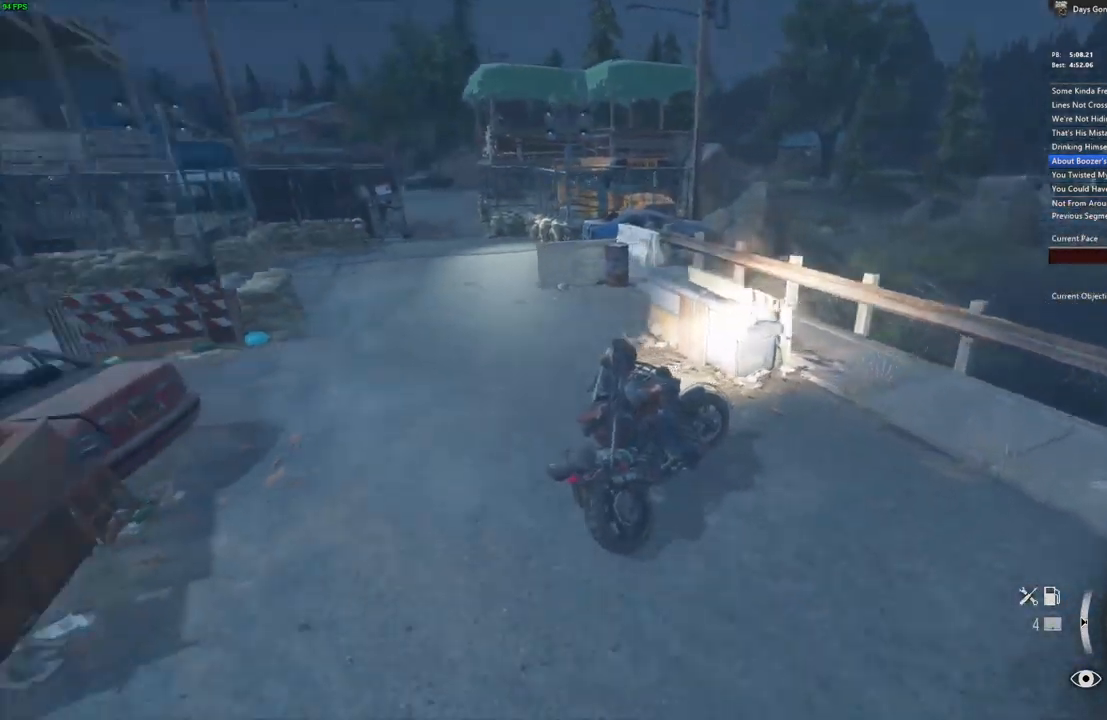
Gameplay with keyboard and mouse; each line is a JSON object with the keys and mouse buttons held at the frame after it. "events" lists presses ("down") and releases ("up") of ".", "/", "0", "1", "2", "3", "4", "5", "6", "7", "8", "9", "a", "alt_l", "alt_r", "b", "backslash", "backspace", "c", "caps_lock", "comma", "ctrl_l", "ctrl_r", "d", "e", "equals", "escape", "f", "f1", "f10", "f11", "f12", "f2", "f3", "f4", "f5", "f6", "f7", "f8", "f9", "g", "h", "i", "j", "k", "l", "lbracket", "m", "minus", "n", "o", "p", "q", "r", "rbracket", "return", "s", "shift_l", "shift_r", "space", "super", "t", "tab", "tilde", "u", "v", "w", "x", "y", "z", "mouse_left", "mouse_wheel" and "mouse_right" between this image and that frame as [ms after this image, input, new state], when the widget could be followed in between. "mouse_left", "mouse_wheel", "mouse_right" = the "left", "wheel", "right" buttons of the "mouse" list. No other keys are recorded. "wheel" means that the mouse wheel is clicked or scrolled. Mouse movement is not recorded. Not read: quote semicolon.
{"keys": ["a", "w"], "mouse": [], "events": [[367, "space", "up"]]}
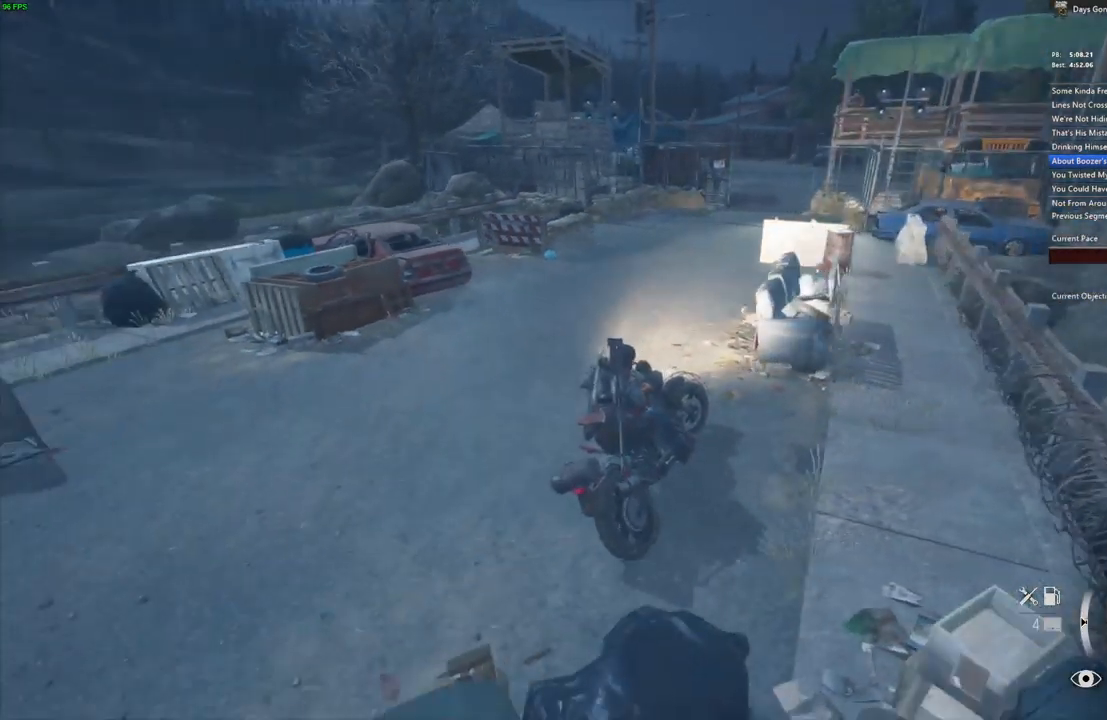
{"keys": ["w"], "mouse": [], "events": [[150, "a", "up"]]}
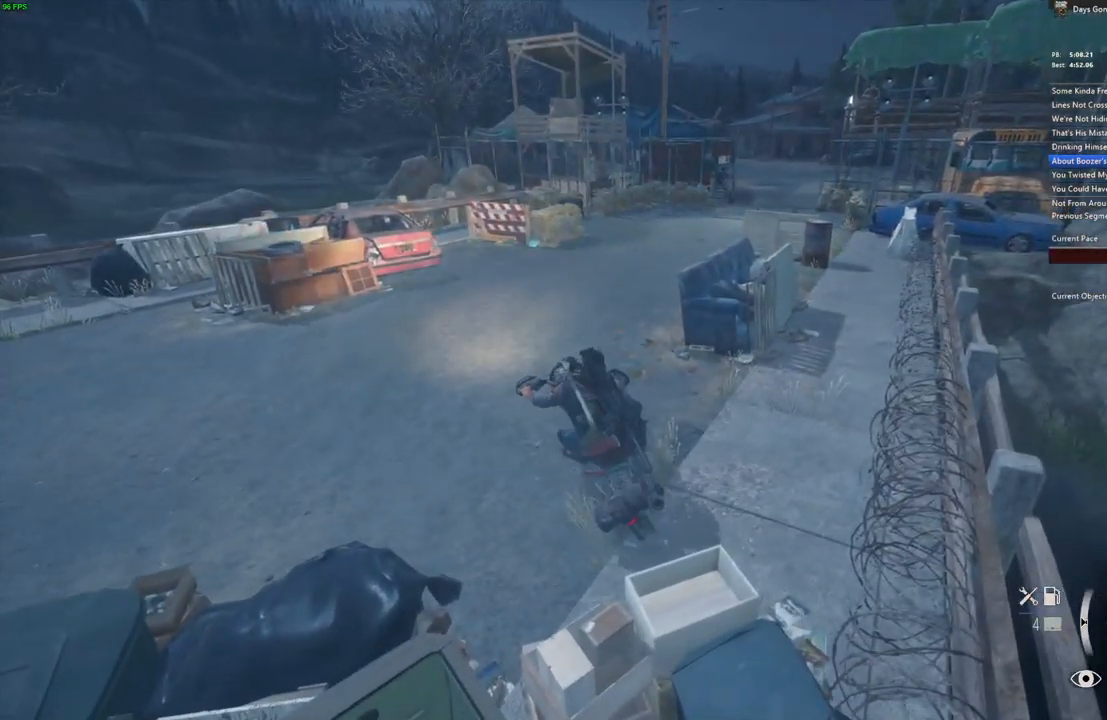
{"keys": ["d"], "mouse": [], "events": [[300, "d", "down"], [317, "w", "up"]]}
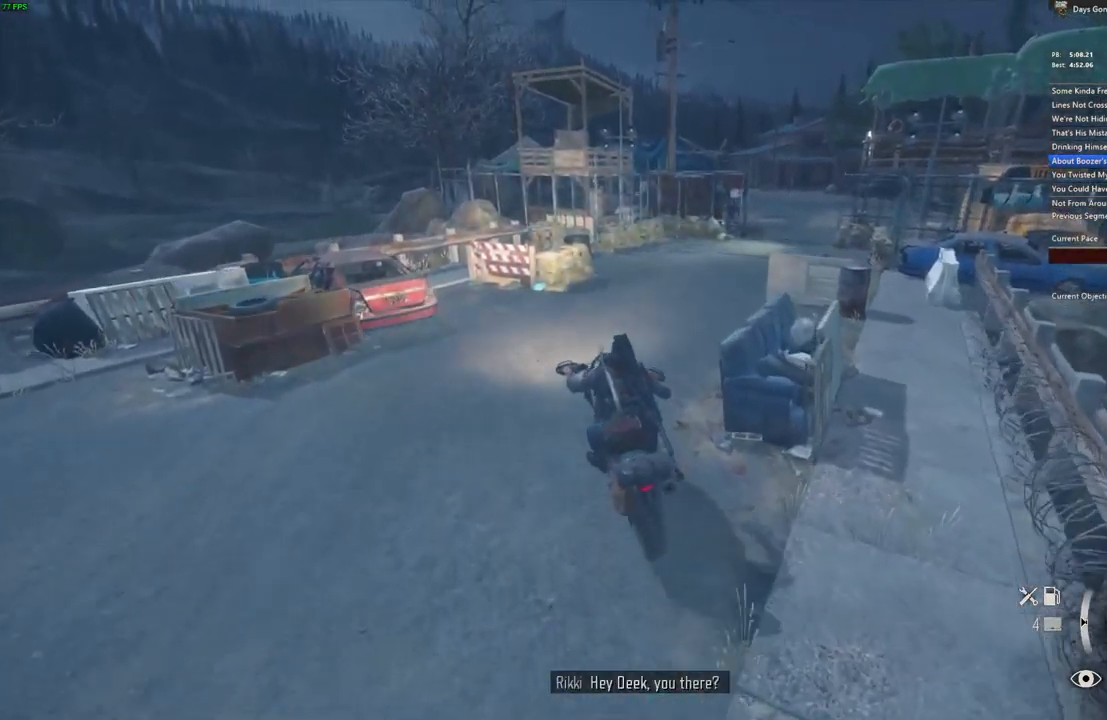
{"keys": [], "mouse": [], "events": [[33, "d", "up"], [217, "d", "down"], [267, "s", "down"], [400, "d", "up"], [450, "s", "up"]]}
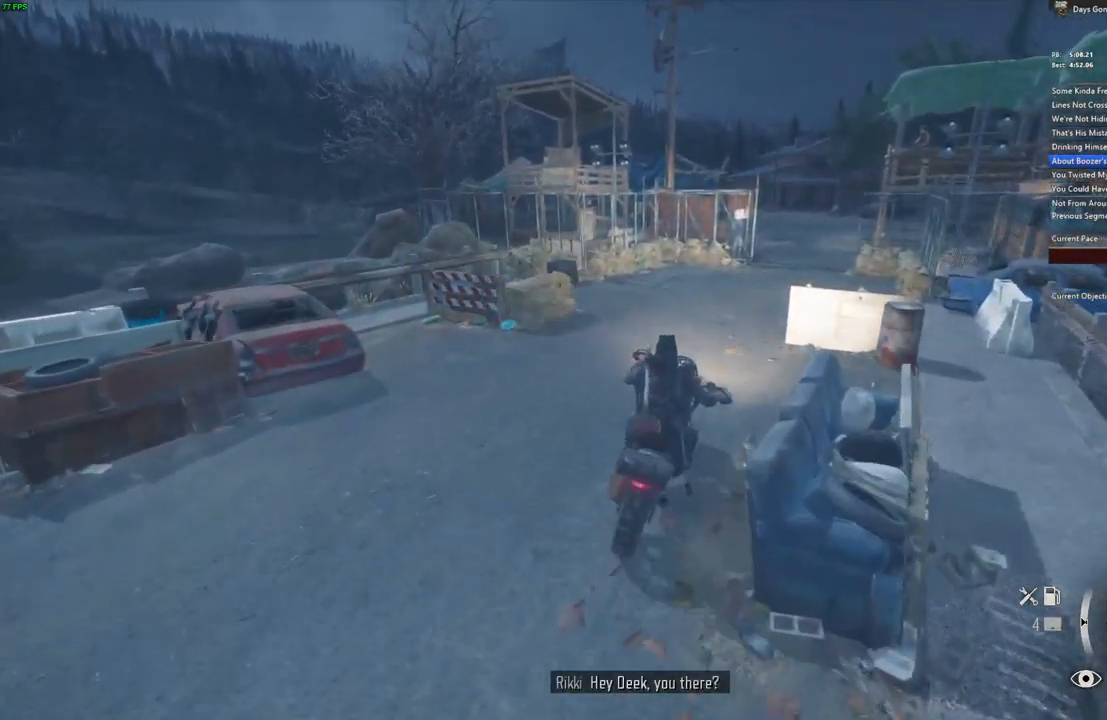
{"keys": ["w"], "mouse": [], "events": [[167, "w", "down"]]}
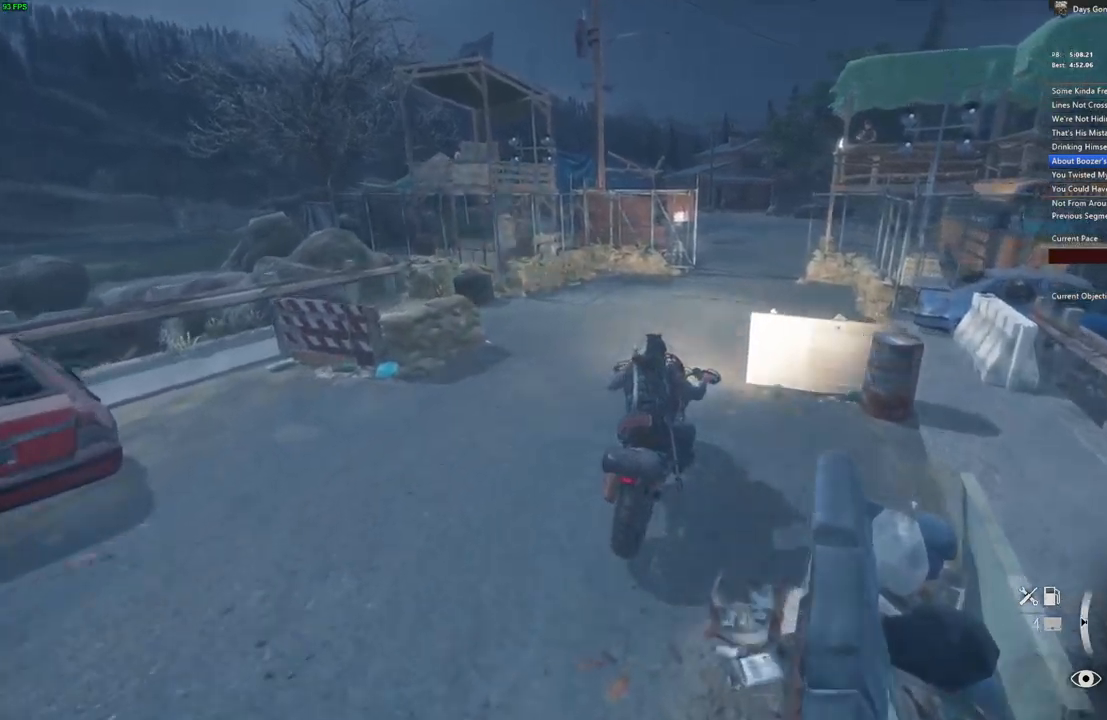
{"keys": ["d", "w"], "mouse": [], "events": [[450, "d", "down"]]}